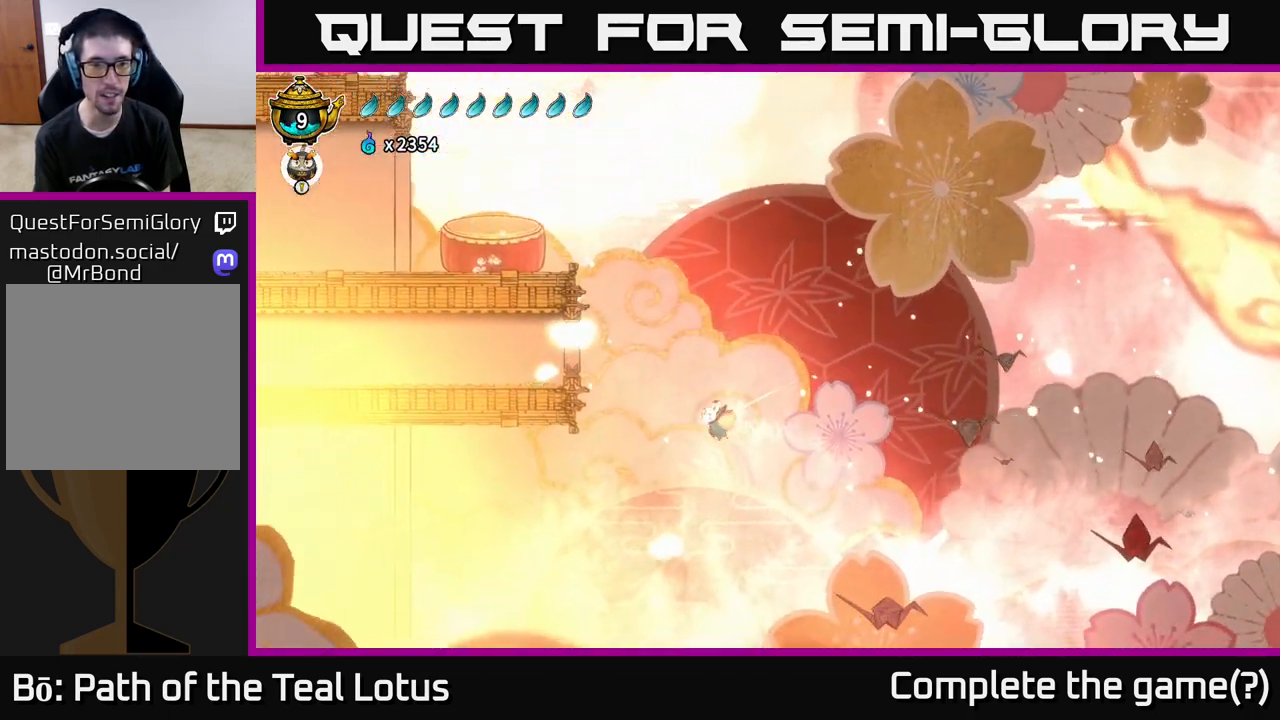
Gameplay with a controller (Xbox layout); each line is a JSON object with the inputs held at the frame after it. "events" lists button and stick changes between this image and that frame as [ms after this image, input, new state], when the widget could be followed in between.
{"buttons": ["A", "L2"], "left_stick": "left", "right_stick": "center", "events": [[417, "A", "down"]]}
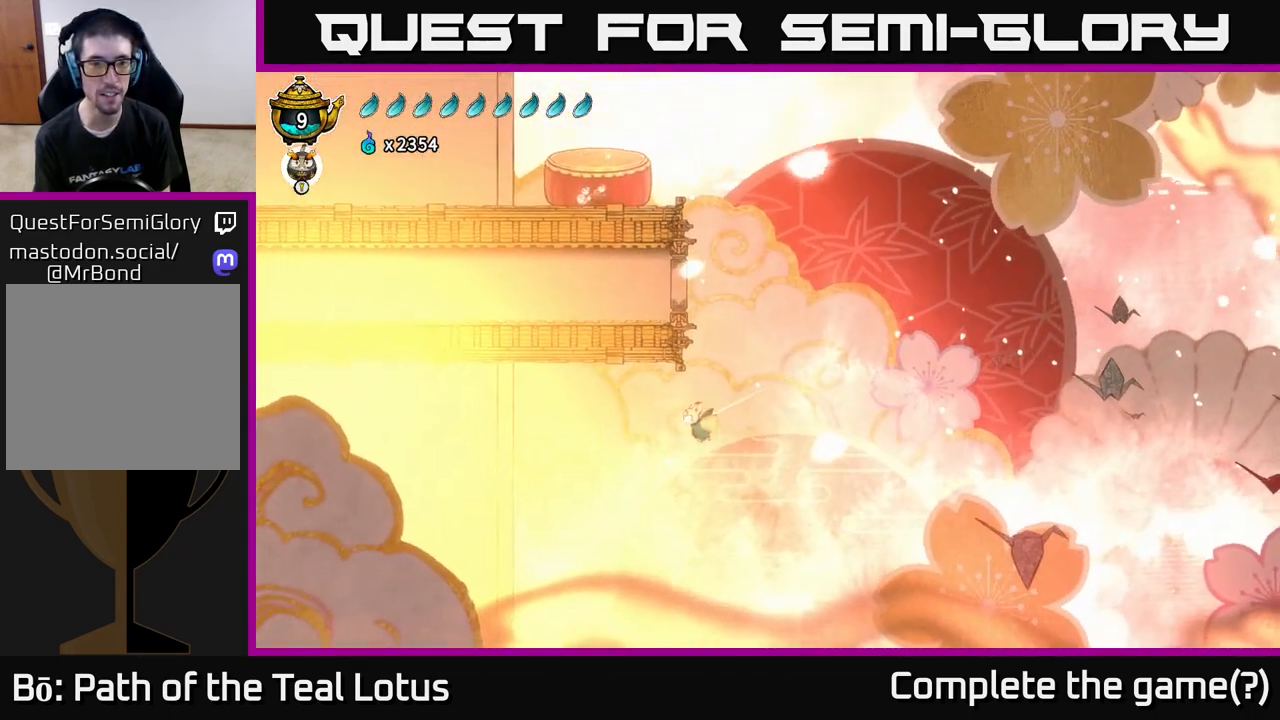
{"buttons": ["L2"], "left_stick": "left", "right_stick": "center", "events": [[133, "X", "down"], [367, "A", "up"], [367, "X", "up"]]}
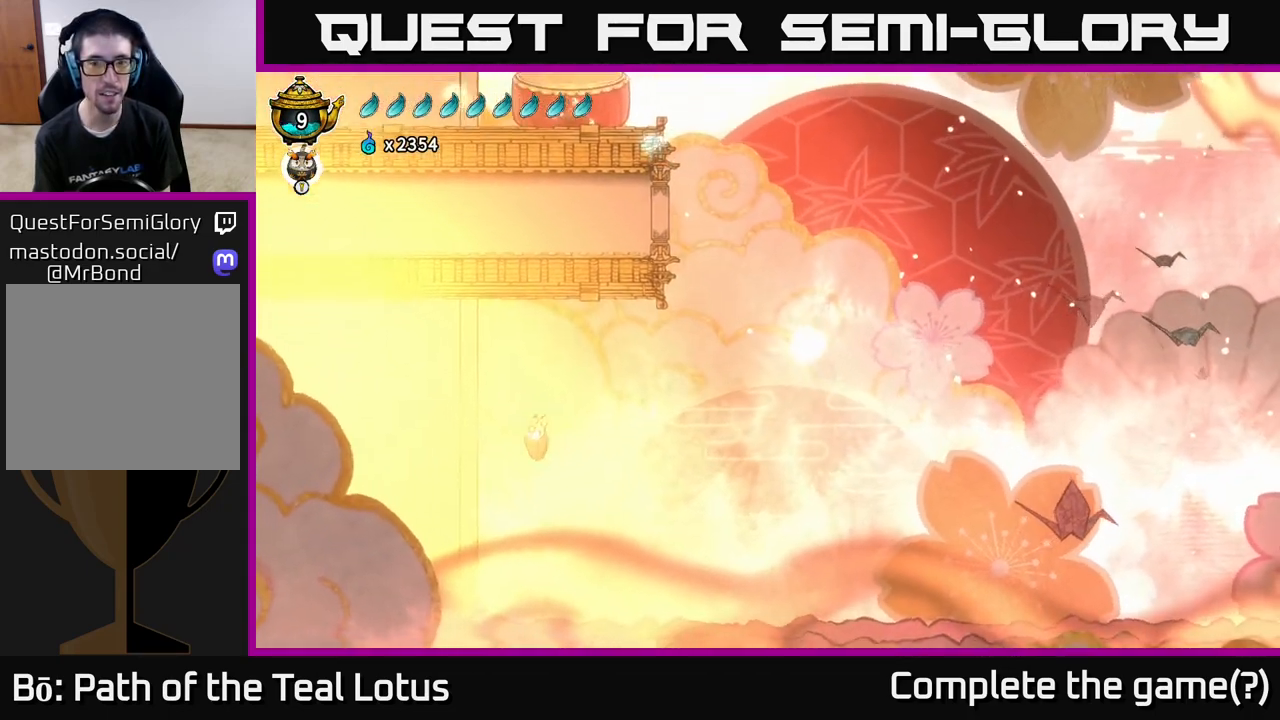
{"buttons": [], "left_stick": "right", "right_stick": "center", "events": [[150, "L2", "up"], [200, "left_stick", "center"], [317, "left_stick", "right"]]}
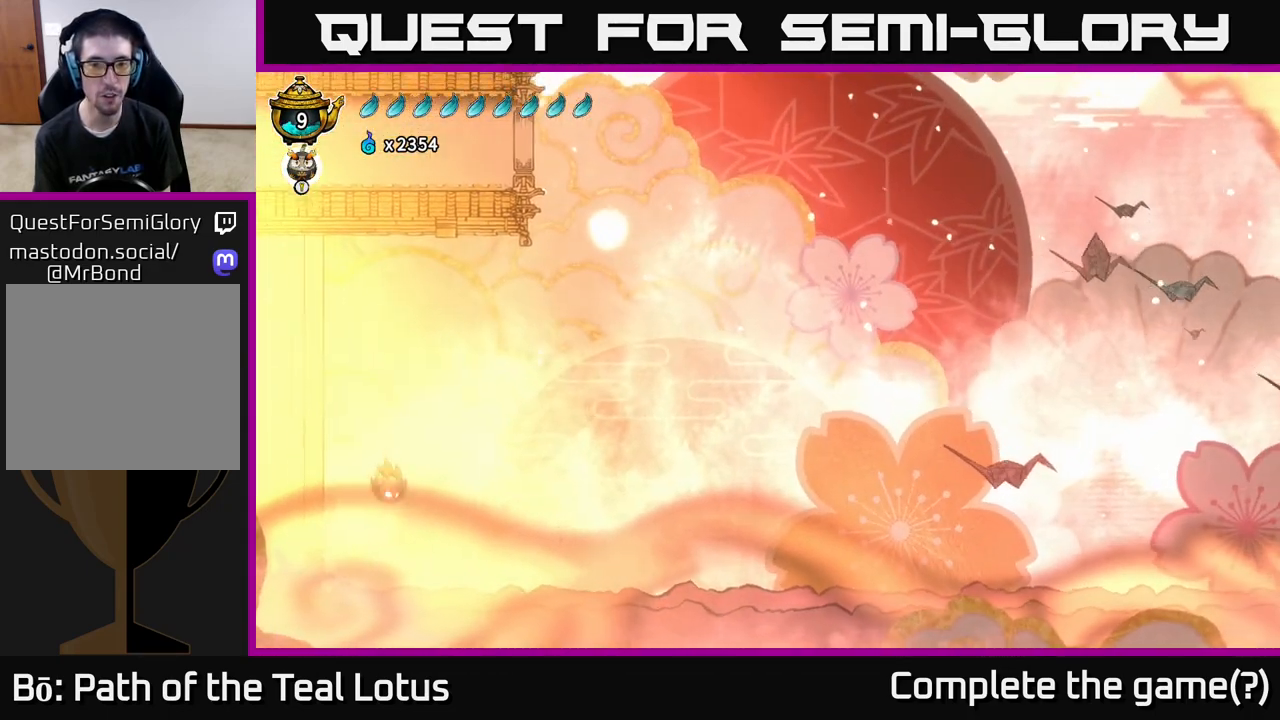
{"buttons": ["A", "R2"], "left_stick": "right", "right_stick": "center", "events": [[183, "R2", "down"], [450, "A", "down"]]}
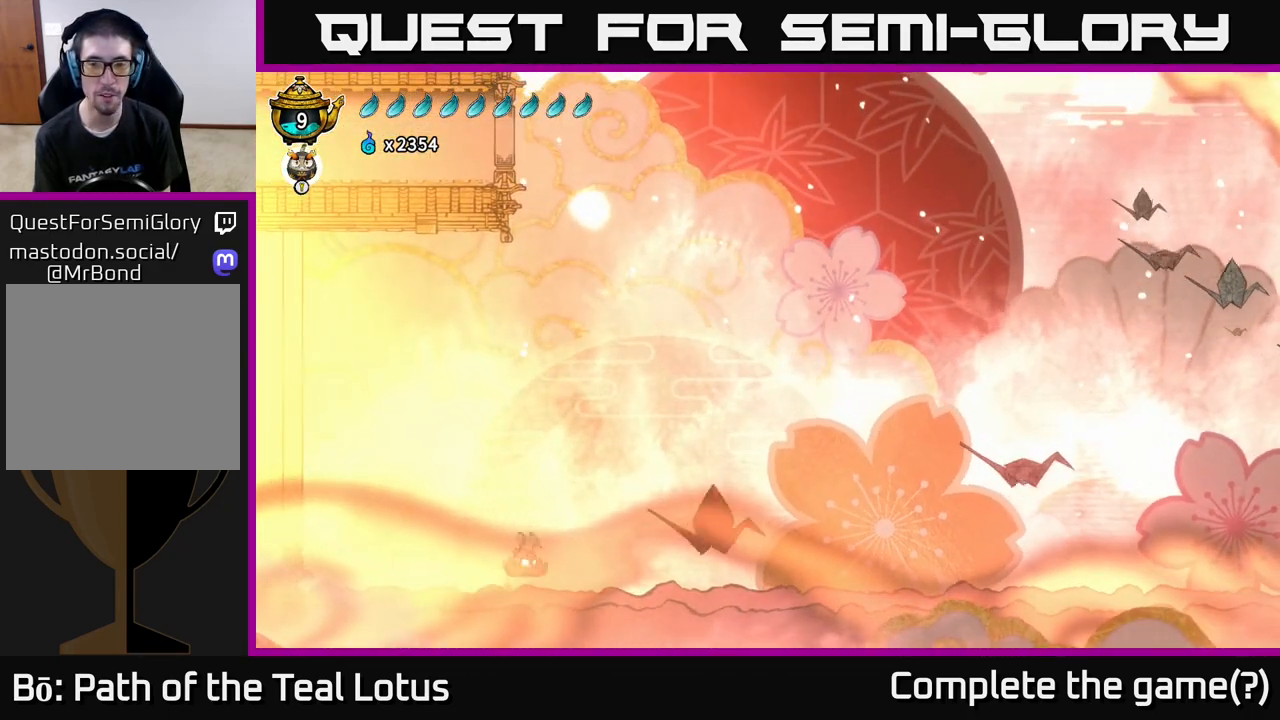
{"buttons": [], "left_stick": "right", "right_stick": "center", "events": [[283, "R2", "up"], [317, "A", "up"]]}
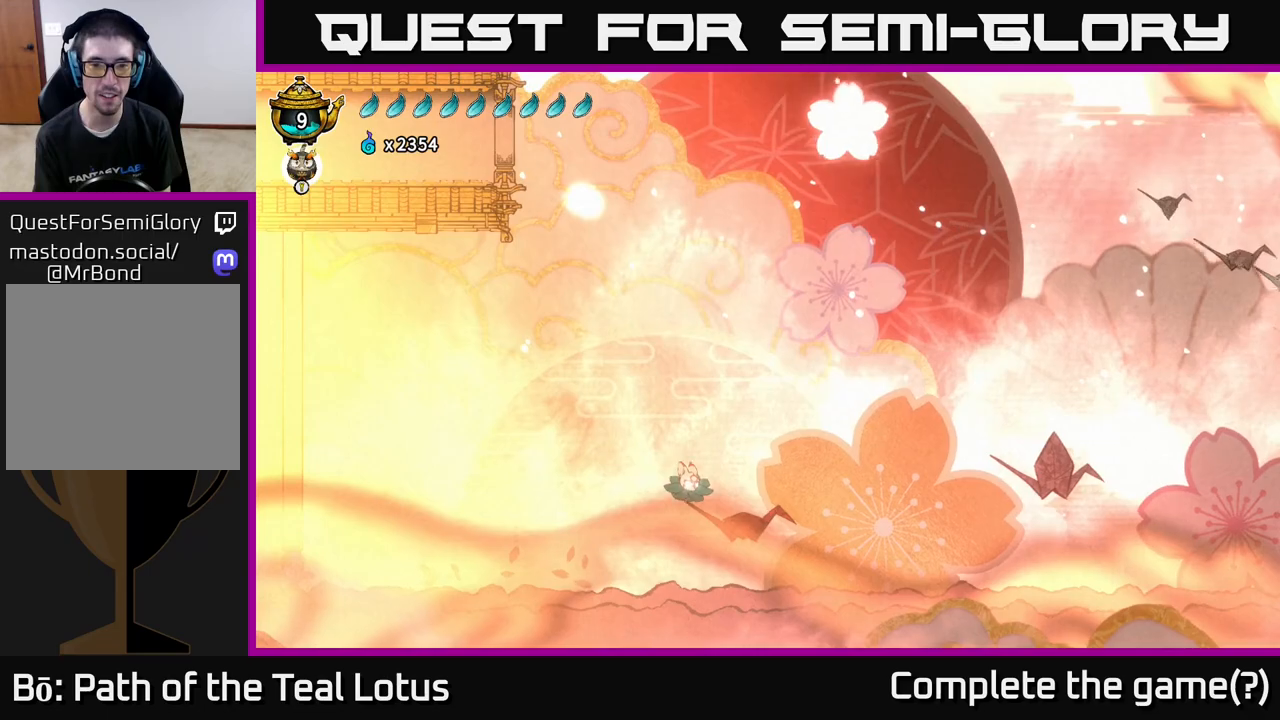
{"buttons": ["A", "R2"], "left_stick": "right", "right_stick": "center", "events": [[417, "R2", "down"], [467, "A", "down"]]}
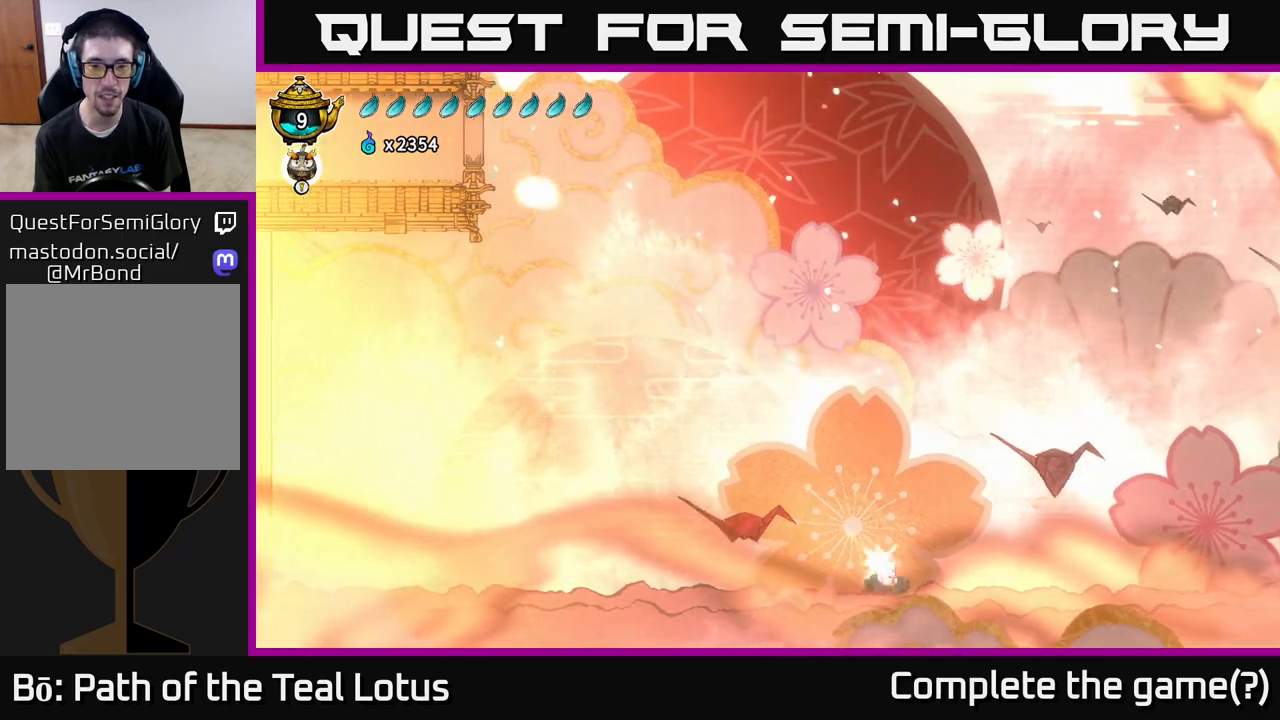
{"buttons": [], "left_stick": "right", "right_stick": "center", "events": [[283, "X", "down"], [317, "R2", "up"], [350, "A", "up"], [450, "X", "up"]]}
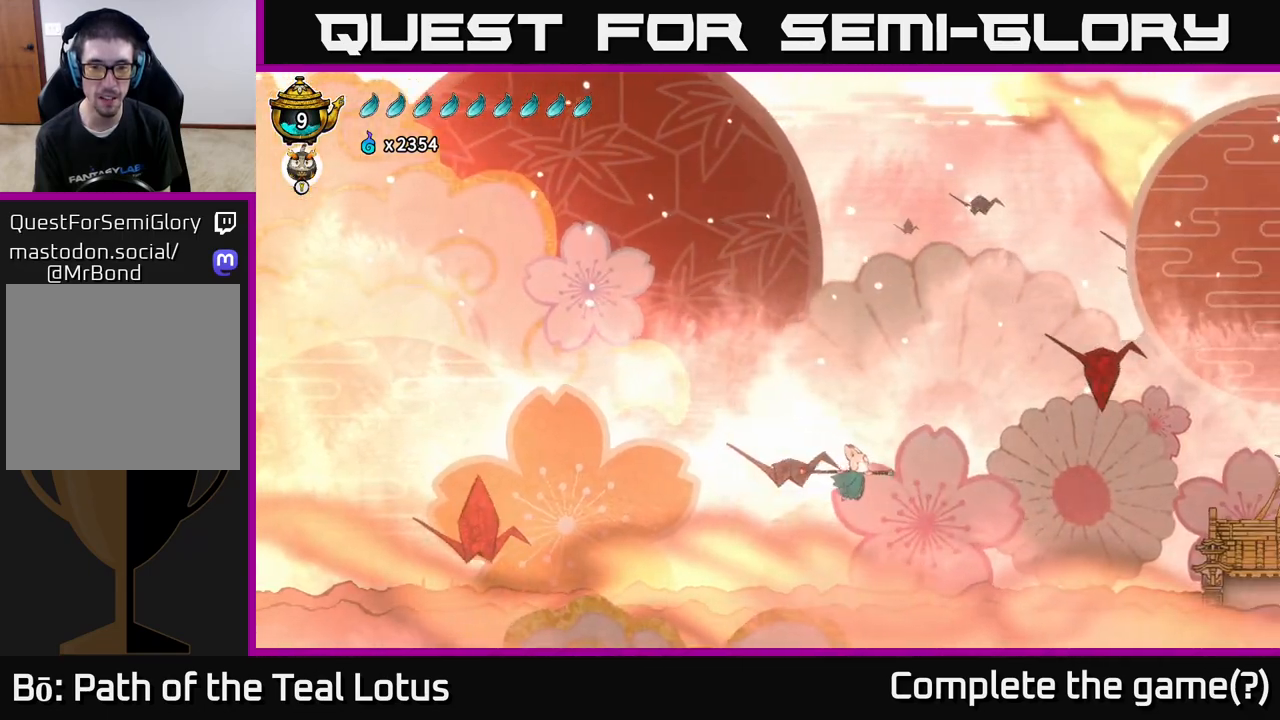
{"buttons": [], "left_stick": "right", "right_stick": "center", "events": []}
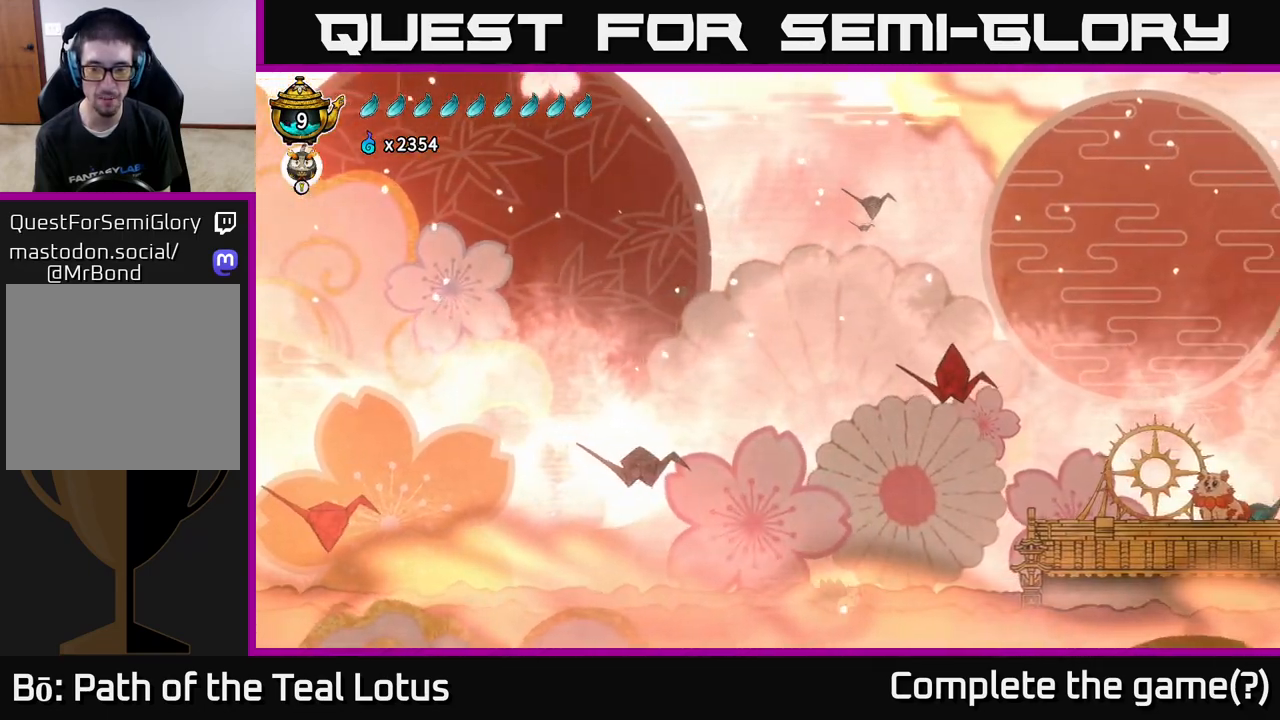
{"buttons": ["A"], "left_stick": "right", "right_stick": "center", "events": [[133, "A", "down"]]}
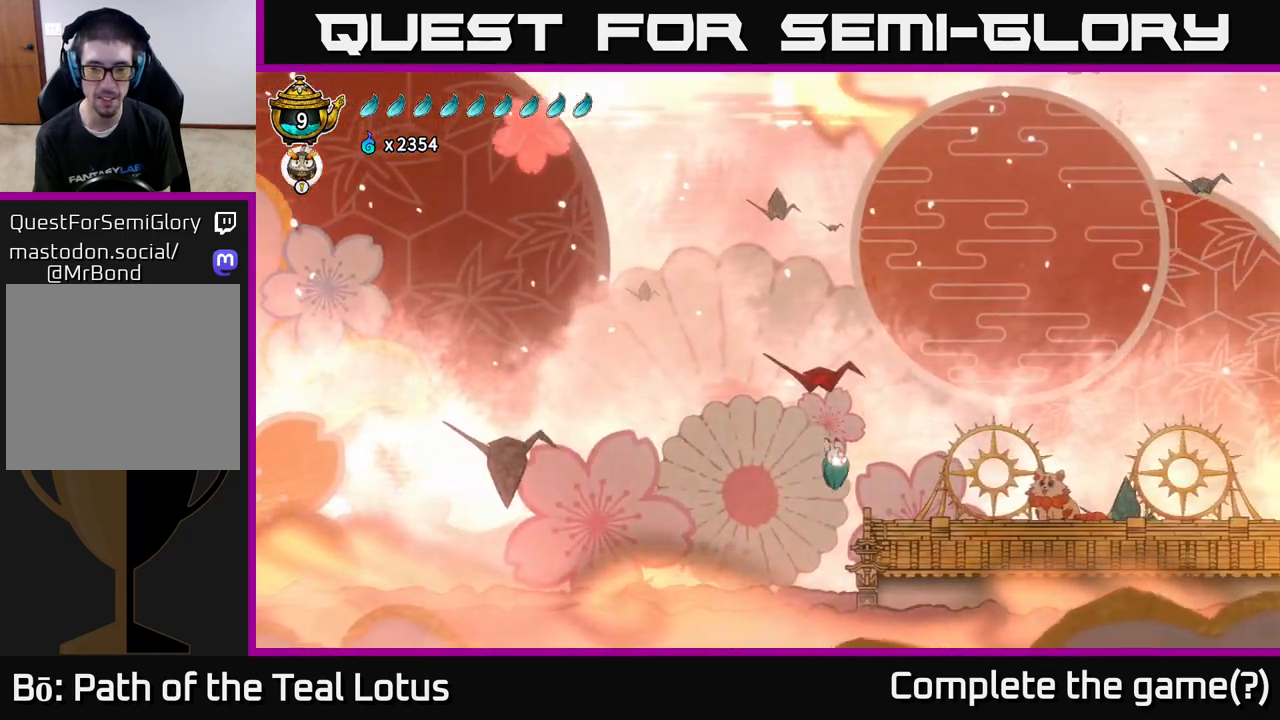
{"buttons": [], "left_stick": "right", "right_stick": "center", "events": [[167, "A", "up"]]}
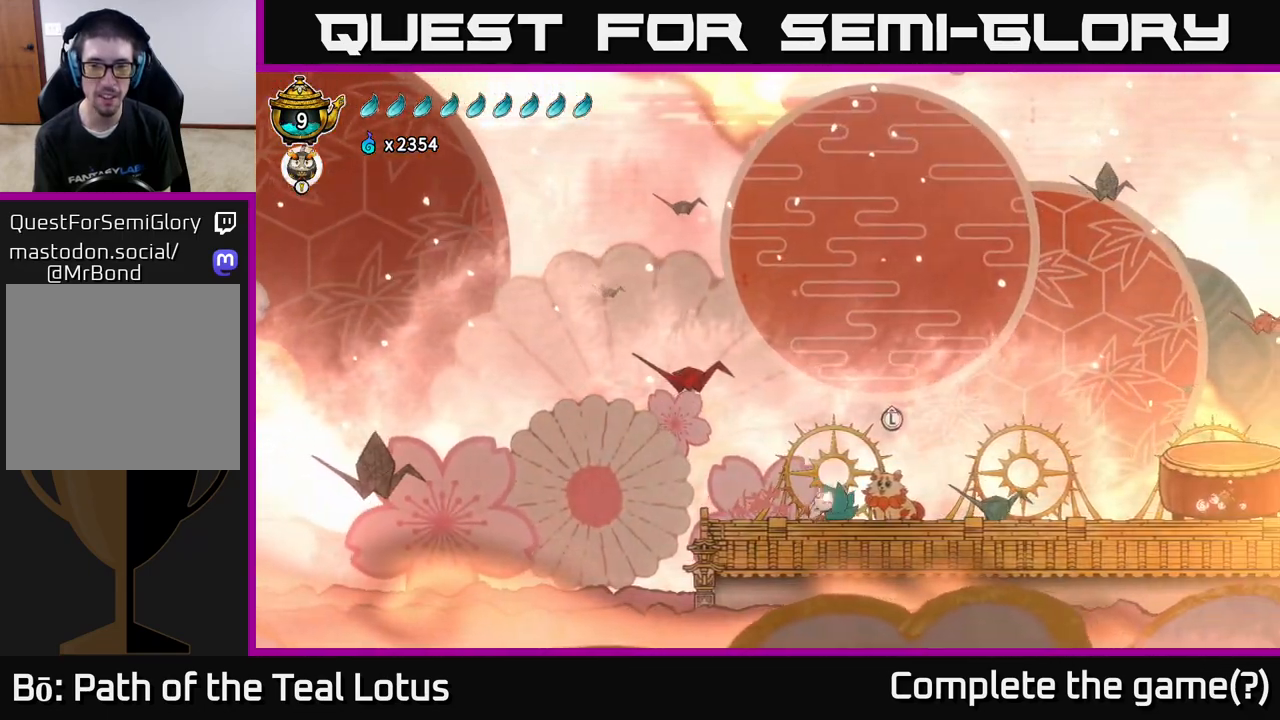
{"buttons": [], "left_stick": "down-right", "right_stick": "center", "events": [[83, "R2", "down"], [233, "A", "down"], [467, "R2", "up"], [467, "left_stick", "down-right"], [483, "A", "up"]]}
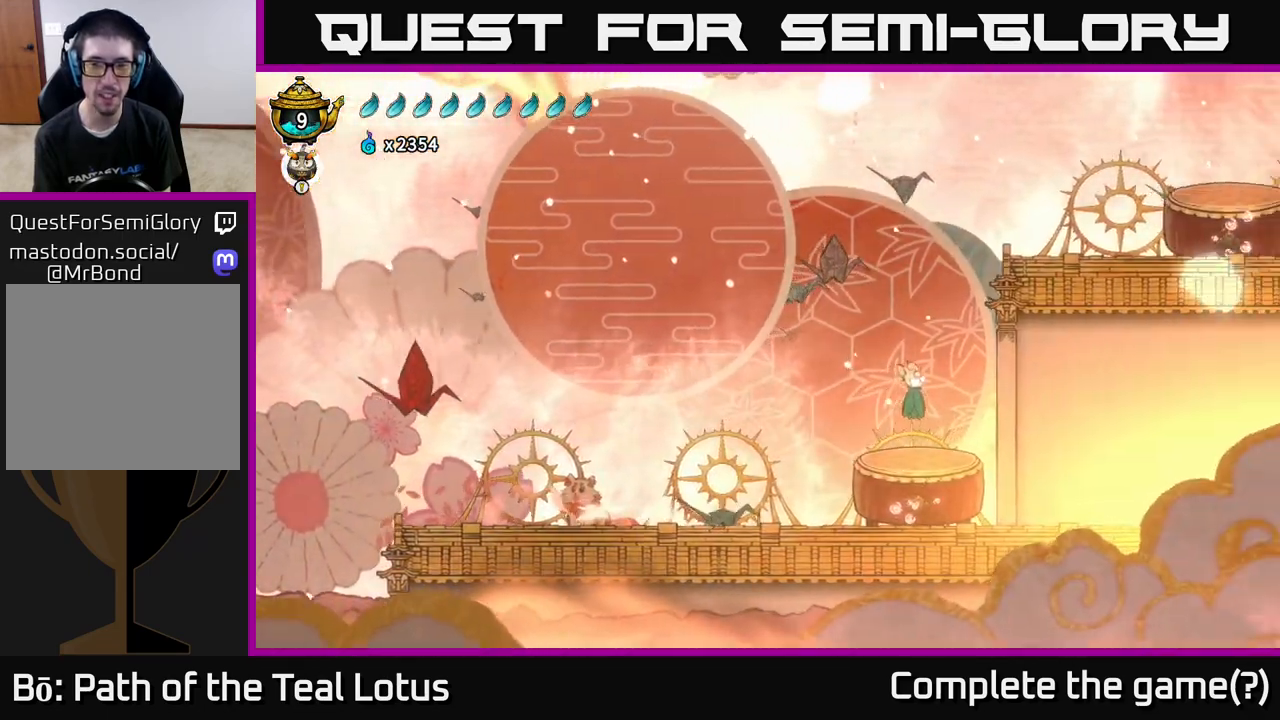
{"buttons": ["A"], "left_stick": "right", "right_stick": "center", "events": [[17, "left_stick", "down"], [67, "X", "down"], [267, "left_stick", "center"], [333, "X", "up"], [417, "left_stick", "right"], [433, "A", "down"]]}
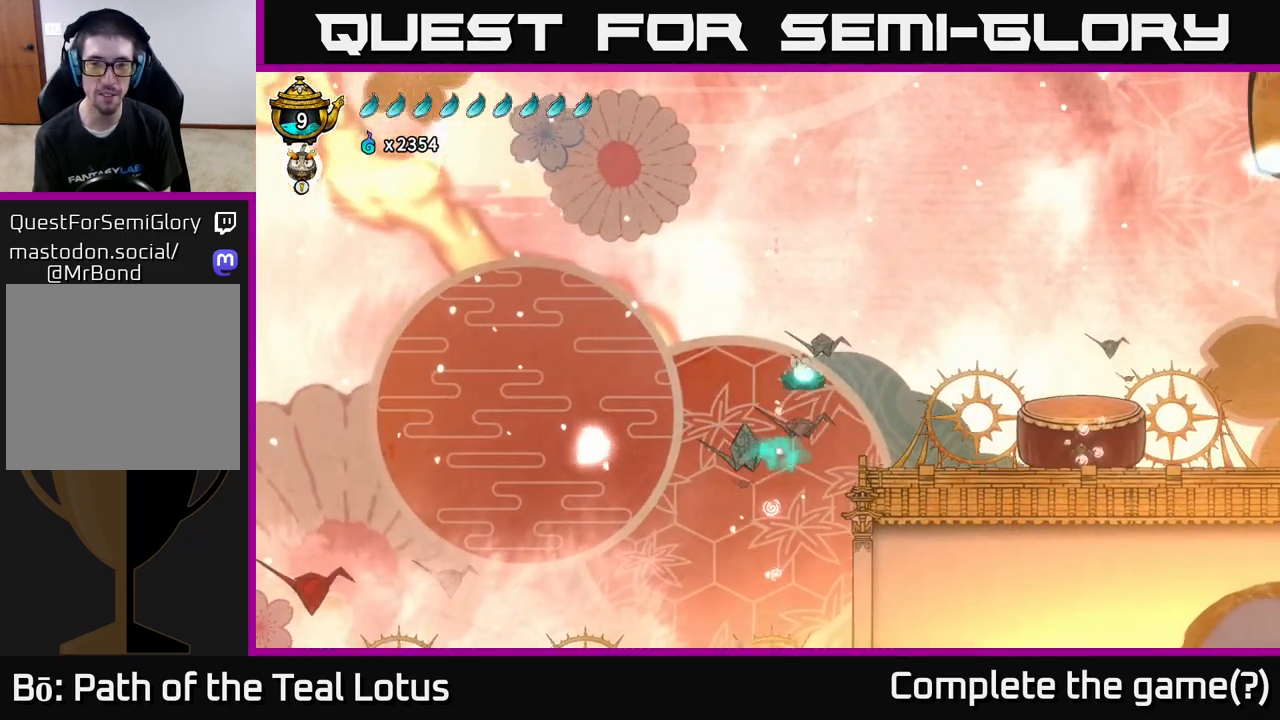
{"buttons": ["A"], "left_stick": "down-right", "right_stick": "center", "events": [[383, "left_stick", "down-right"]]}
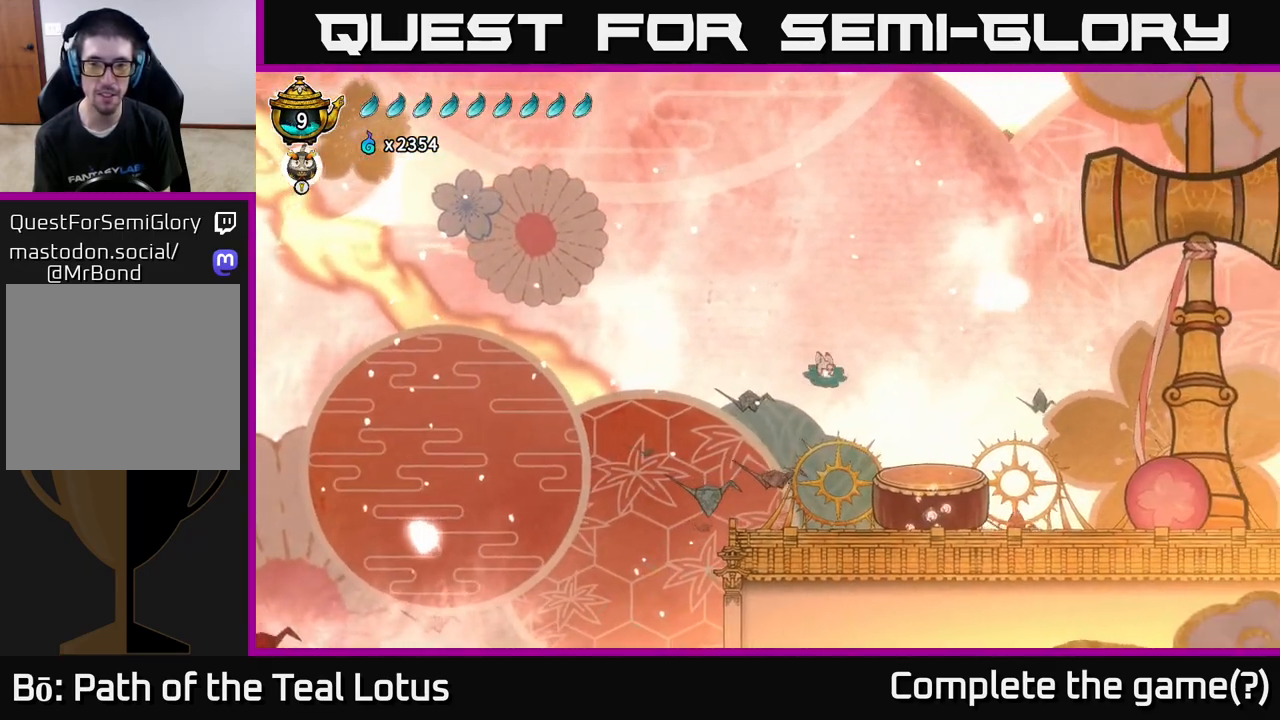
{"buttons": ["X"], "left_stick": "left", "right_stick": "center", "events": [[167, "A", "up"], [183, "X", "down"], [217, "left_stick", "down-left"], [317, "left_stick", "left"]]}
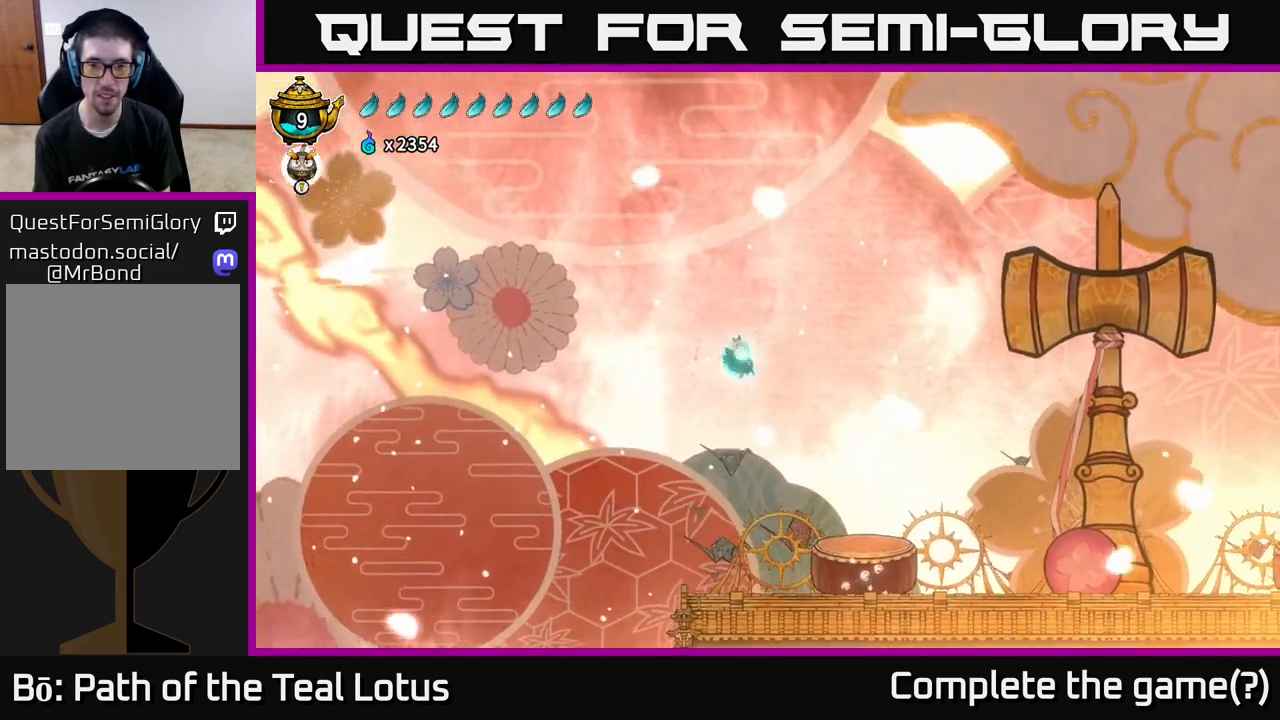
{"buttons": ["A"], "left_stick": "left", "right_stick": "center", "events": [[117, "X", "up"], [267, "A", "down"]]}
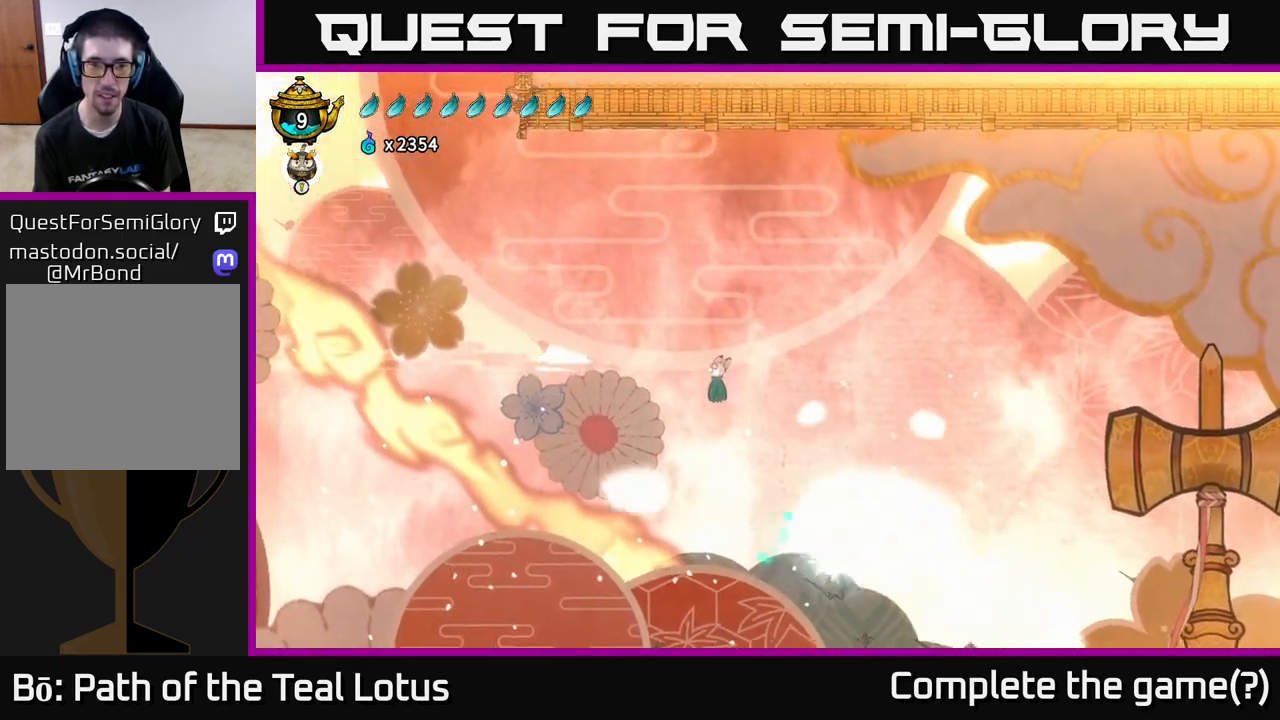
{"buttons": ["L2"], "left_stick": "left", "right_stick": "center", "events": [[300, "L2", "down"], [433, "A", "up"]]}
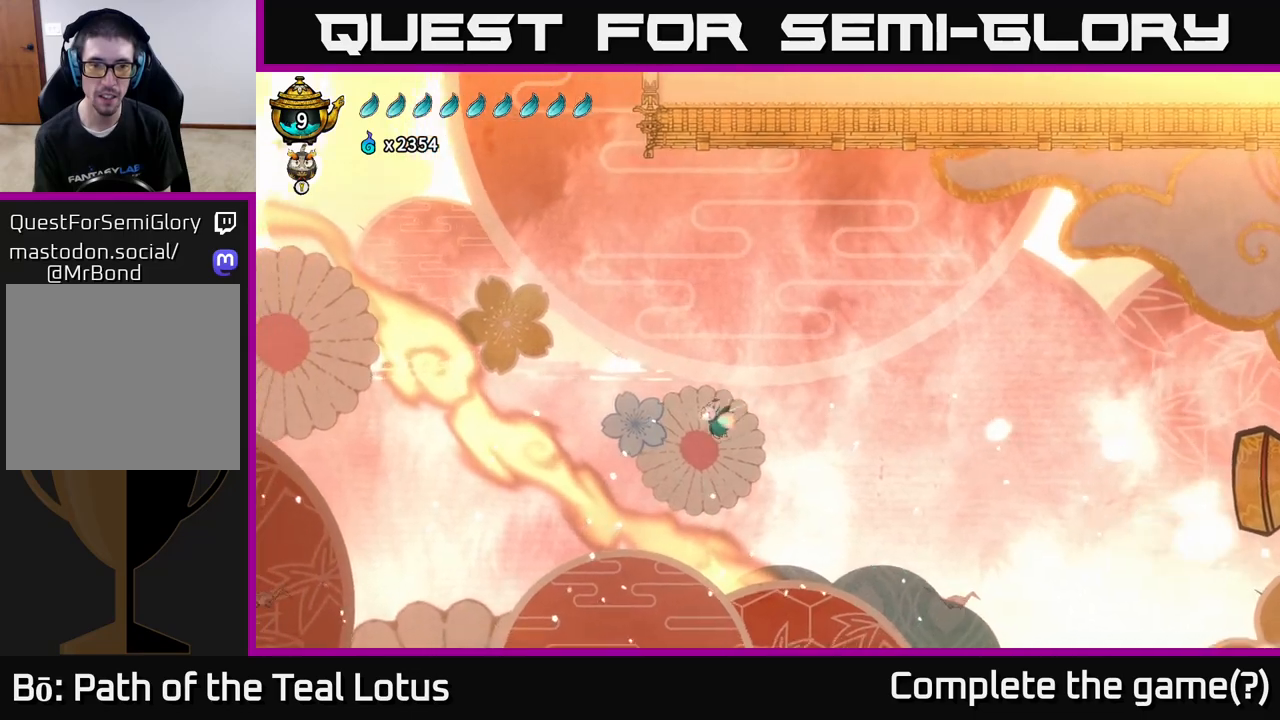
{"buttons": ["L2", "R2"], "left_stick": "left", "right_stick": "center", "events": [[450, "R2", "down"]]}
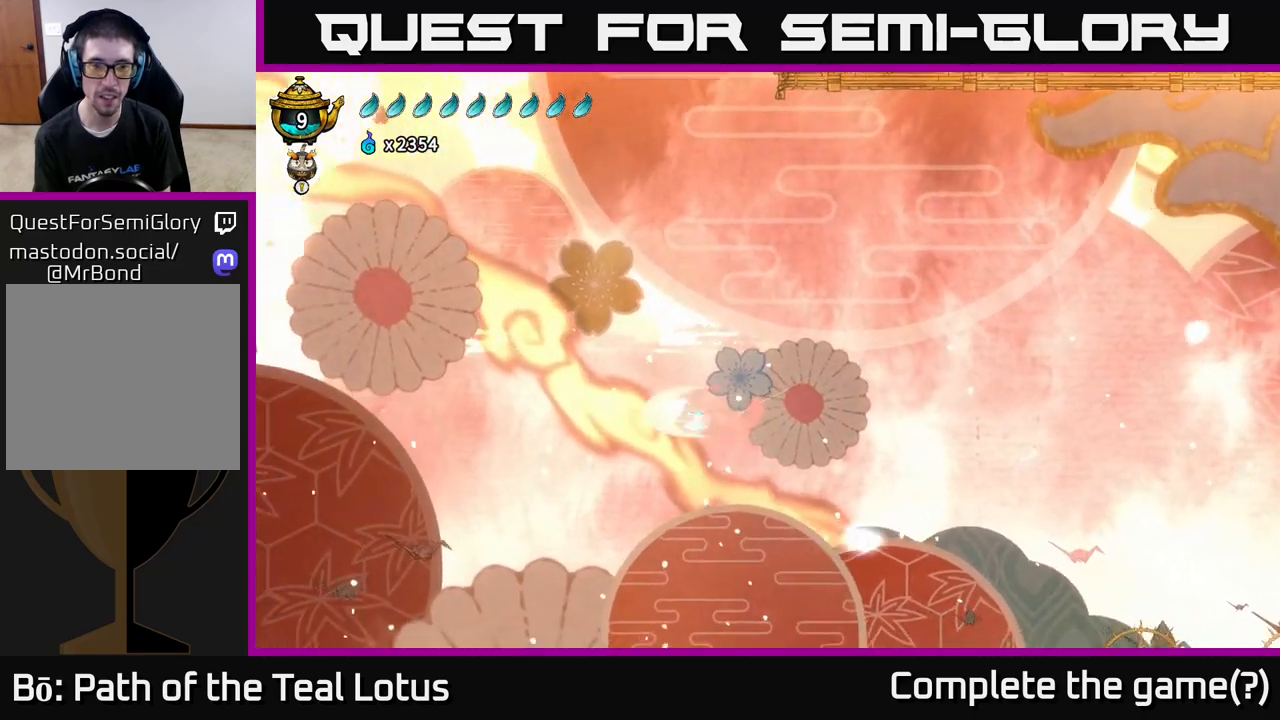
{"buttons": ["L2"], "left_stick": "left", "right_stick": "center", "events": [[483, "R2", "up"]]}
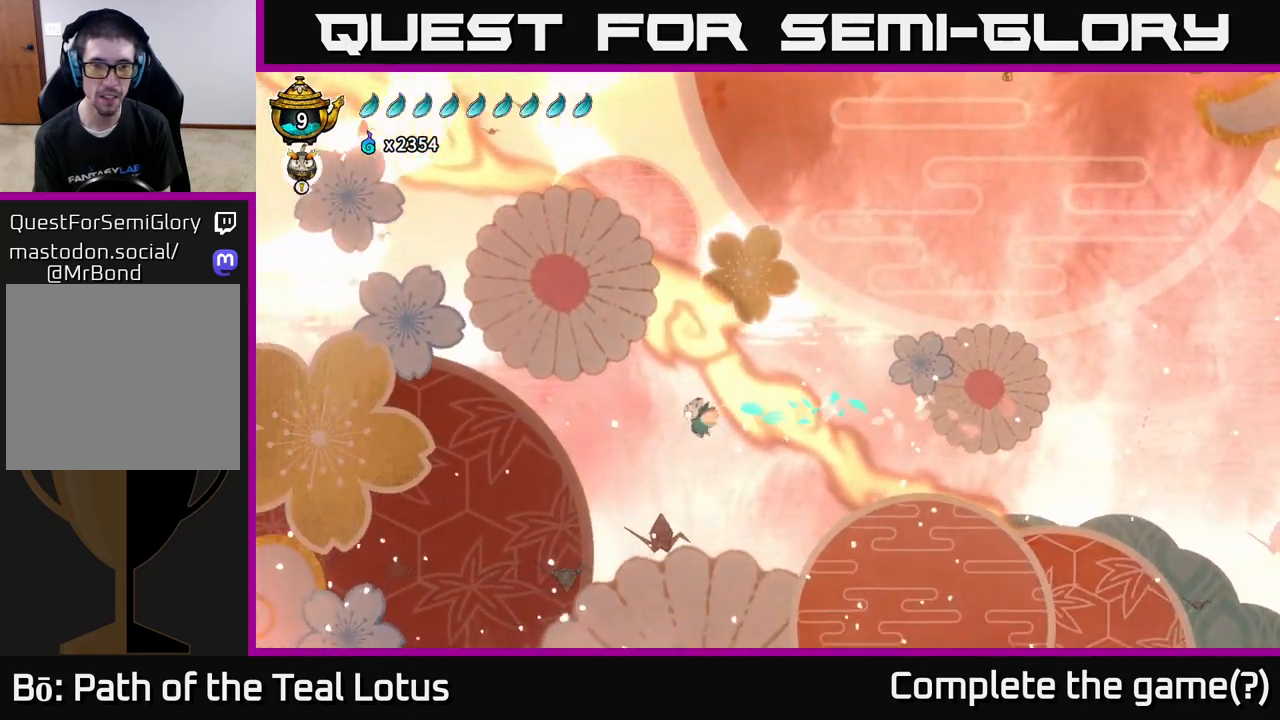
{"buttons": ["L2"], "left_stick": "left", "right_stick": "center", "events": []}
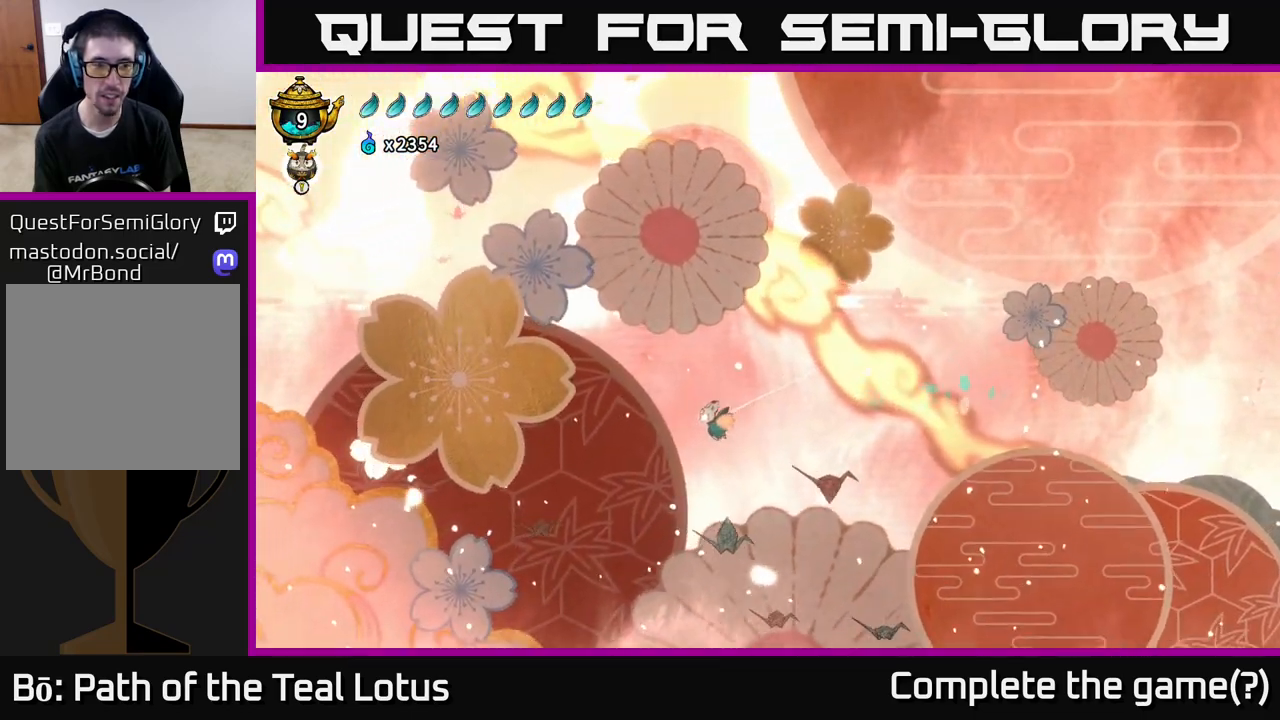
{"buttons": ["L2"], "left_stick": "left", "right_stick": "center", "events": []}
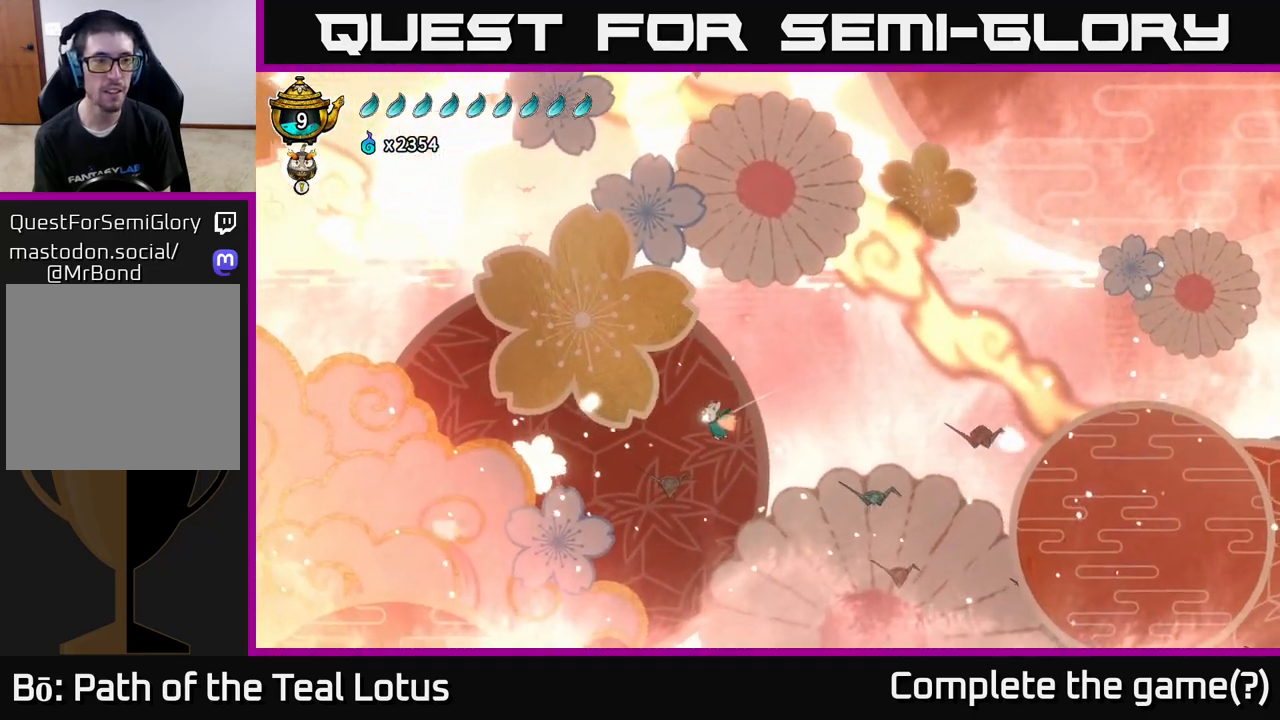
{"buttons": ["L2"], "left_stick": "left", "right_stick": "center", "events": []}
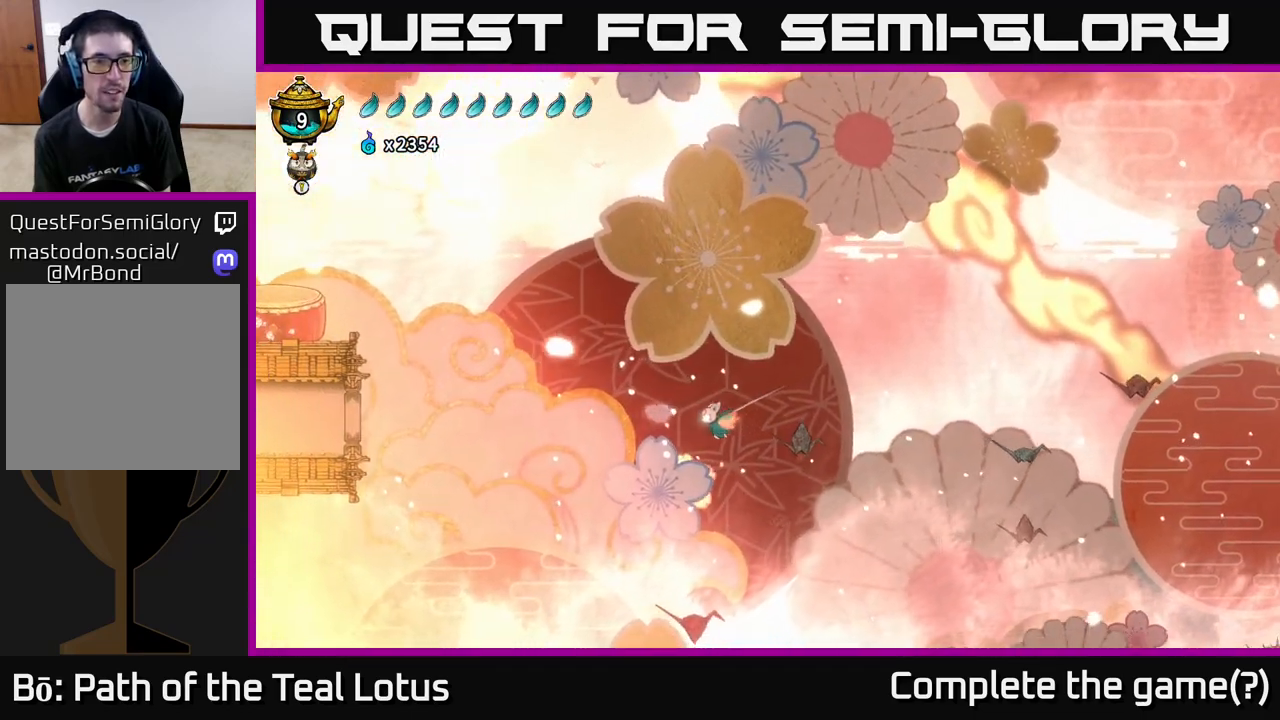
{"buttons": ["L2"], "left_stick": "left", "right_stick": "center", "events": []}
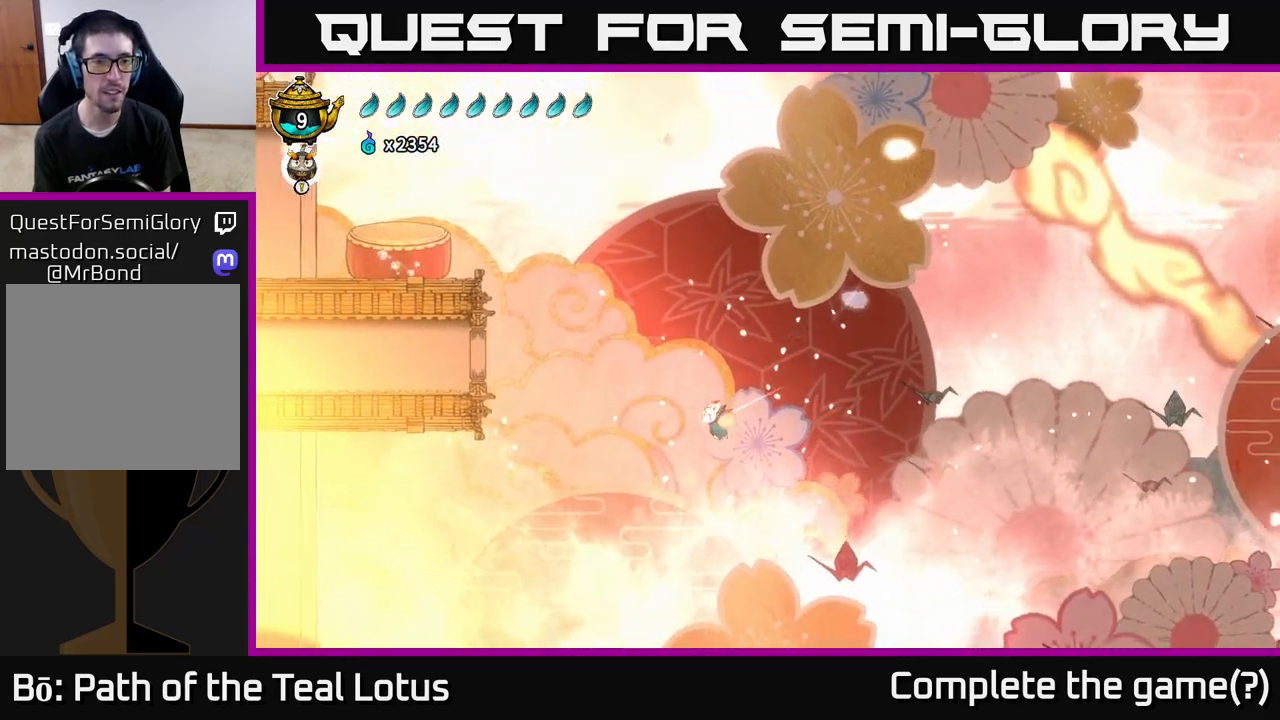
{"buttons": ["X", "L2", "R2"], "left_stick": "left", "right_stick": "center", "events": [[33, "A", "down"], [367, "A", "up"], [417, "R2", "down"], [467, "X", "down"]]}
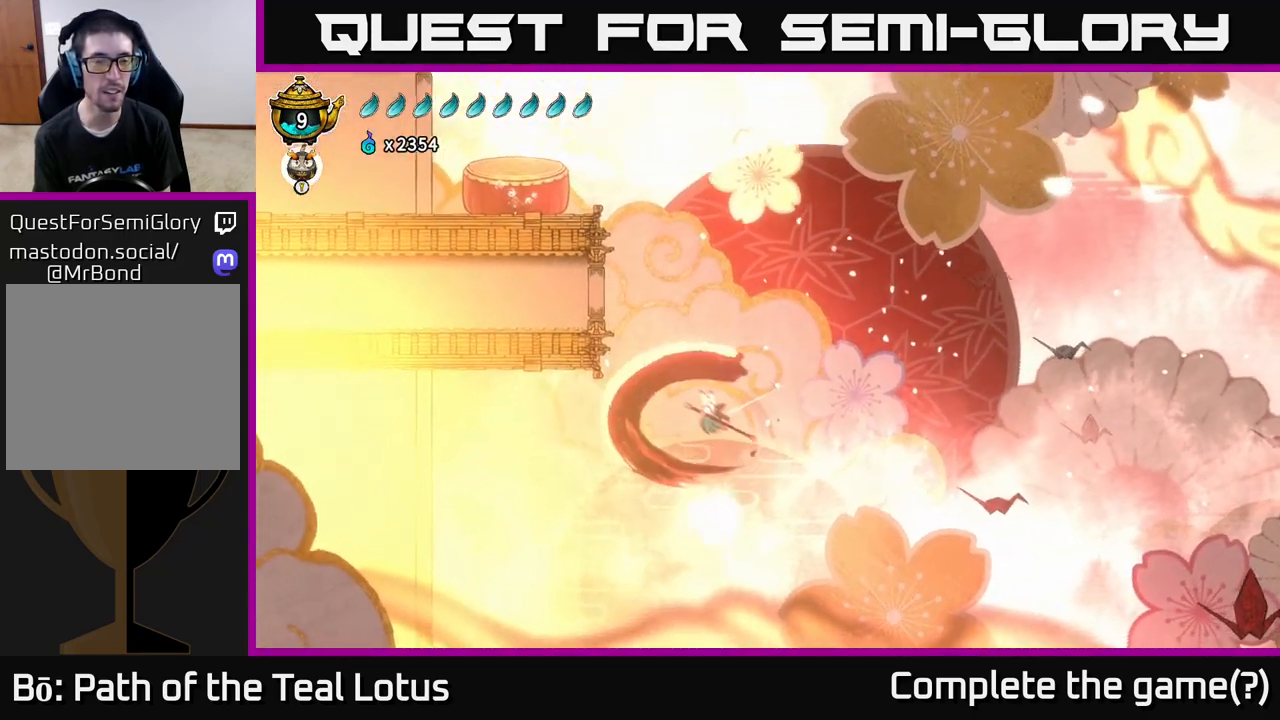
{"buttons": ["L2"], "left_stick": "left", "right_stick": "center", "events": [[33, "R2", "up"], [133, "X", "up"]]}
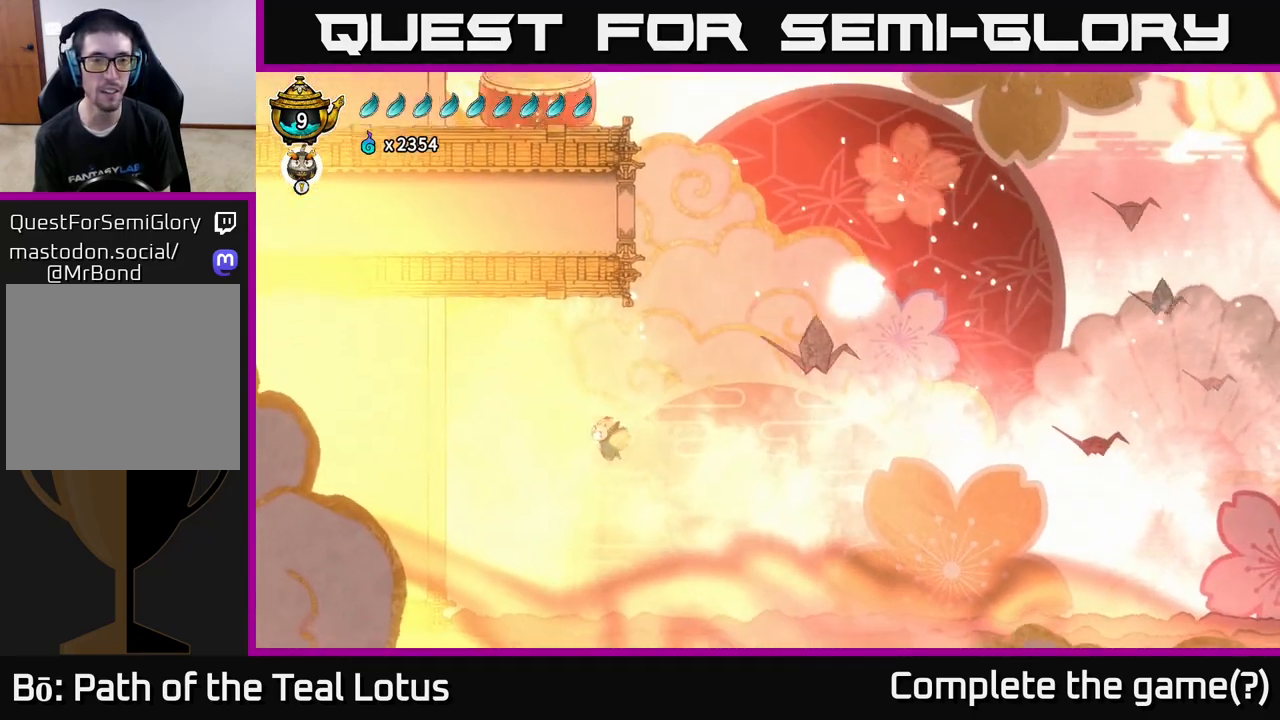
{"buttons": [], "left_stick": "right", "right_stick": "center", "events": [[50, "L2", "up"], [83, "left_stick", "right"]]}
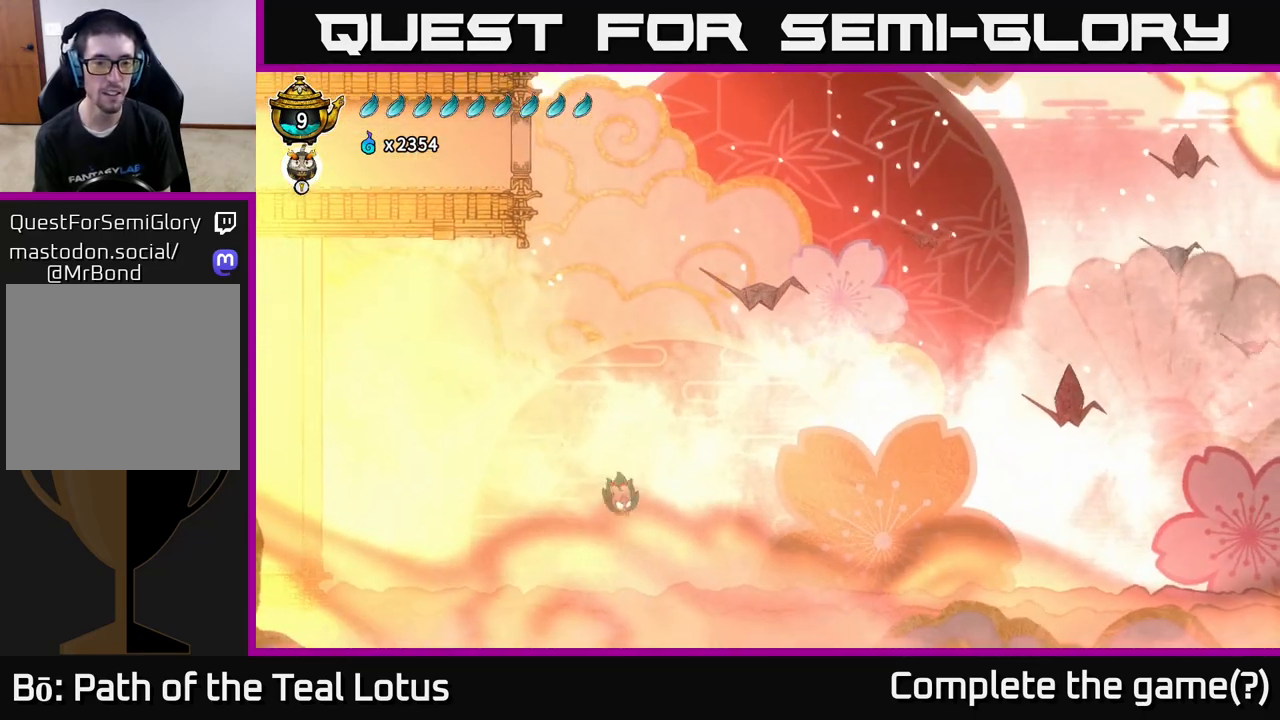
{"buttons": [], "left_stick": "left", "right_stick": "center", "events": [[333, "left_stick", "left"]]}
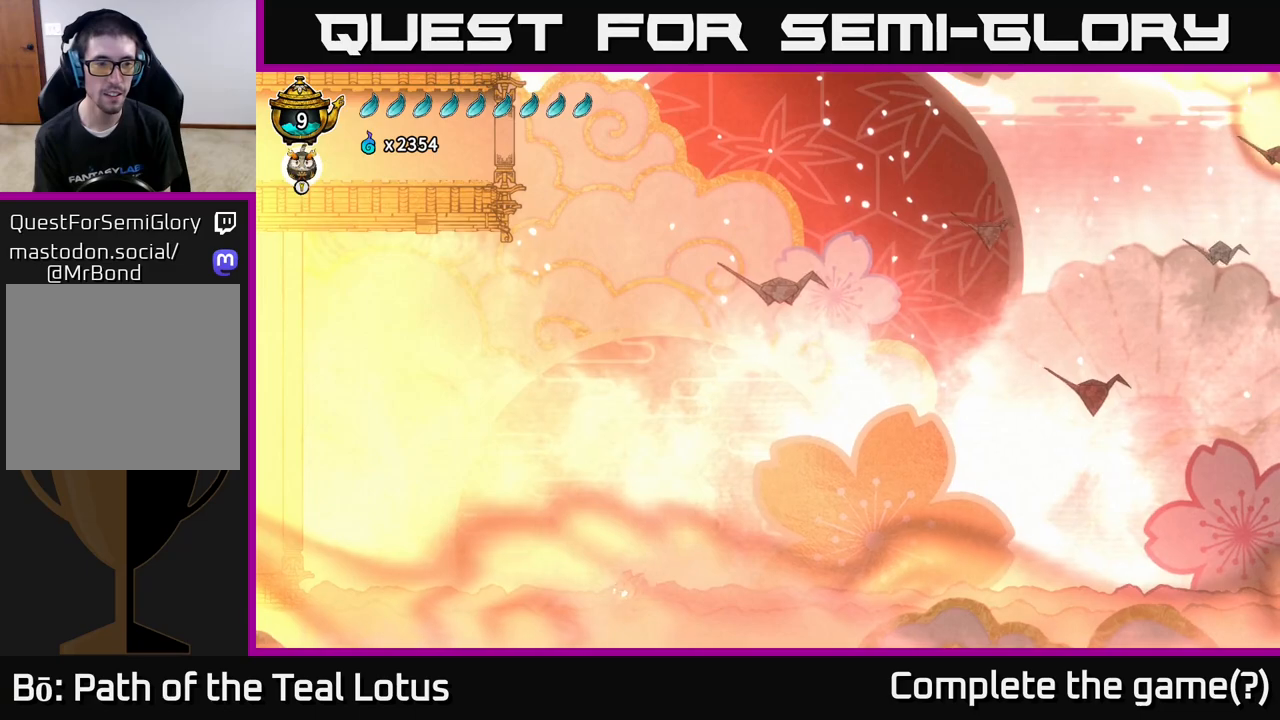
{"buttons": ["A", "R2"], "left_stick": "left", "right_stick": "center", "events": [[267, "R2", "down"], [433, "A", "down"]]}